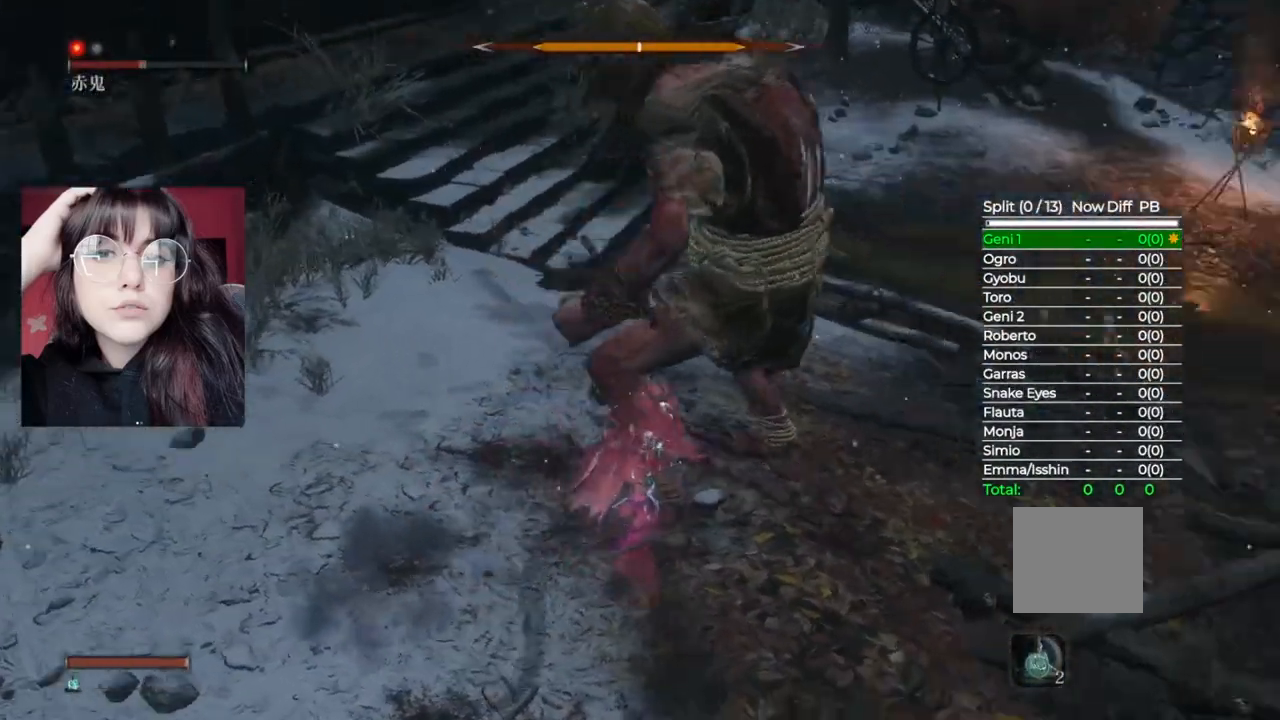
Gameplay with a controller (Xbox layout); each line is a JSON object with the inputs held at the frame after it. "events" lists button and stick changes between this image and that frame as [ms after this image, input, new state], when the widget could be followed in between.
{"buttons": [], "left_stick": "up-right", "right_stick": "center", "events": [[120, "right_stick", "center"], [360, "left_stick", "up-right"]]}
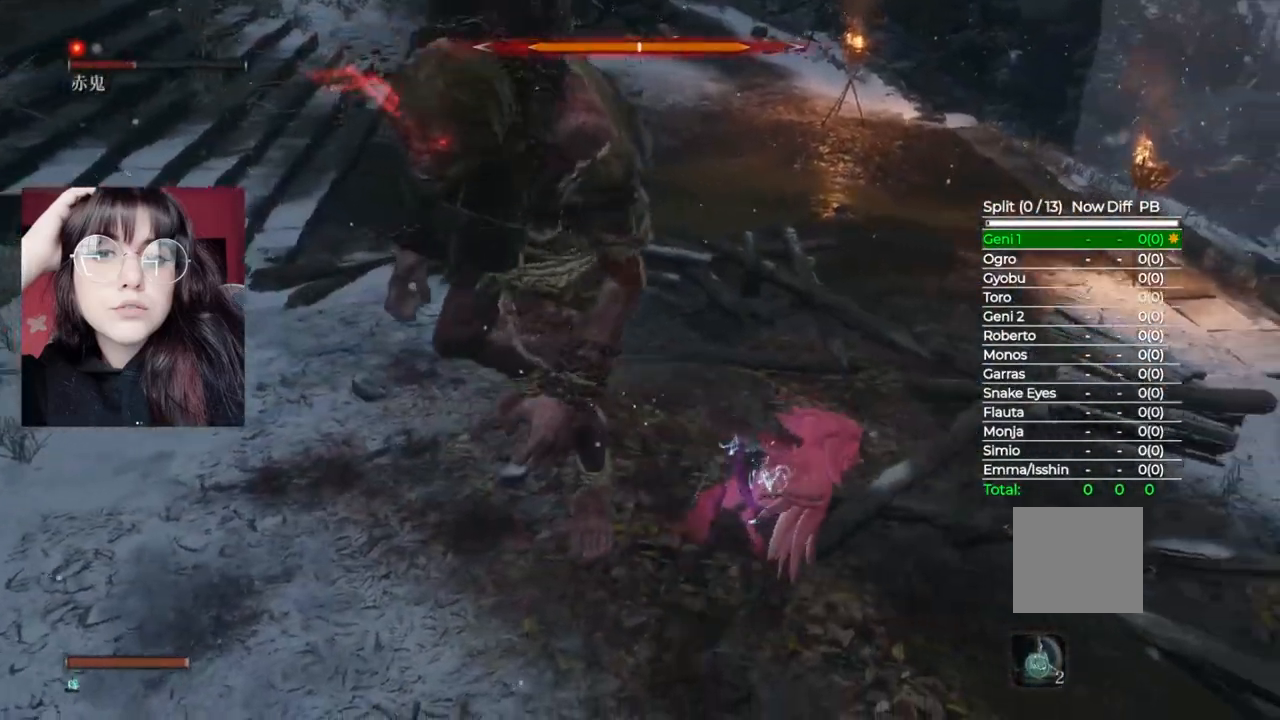
{"buttons": [], "left_stick": "up", "right_stick": "center", "events": [[120, "left_stick", "up"]]}
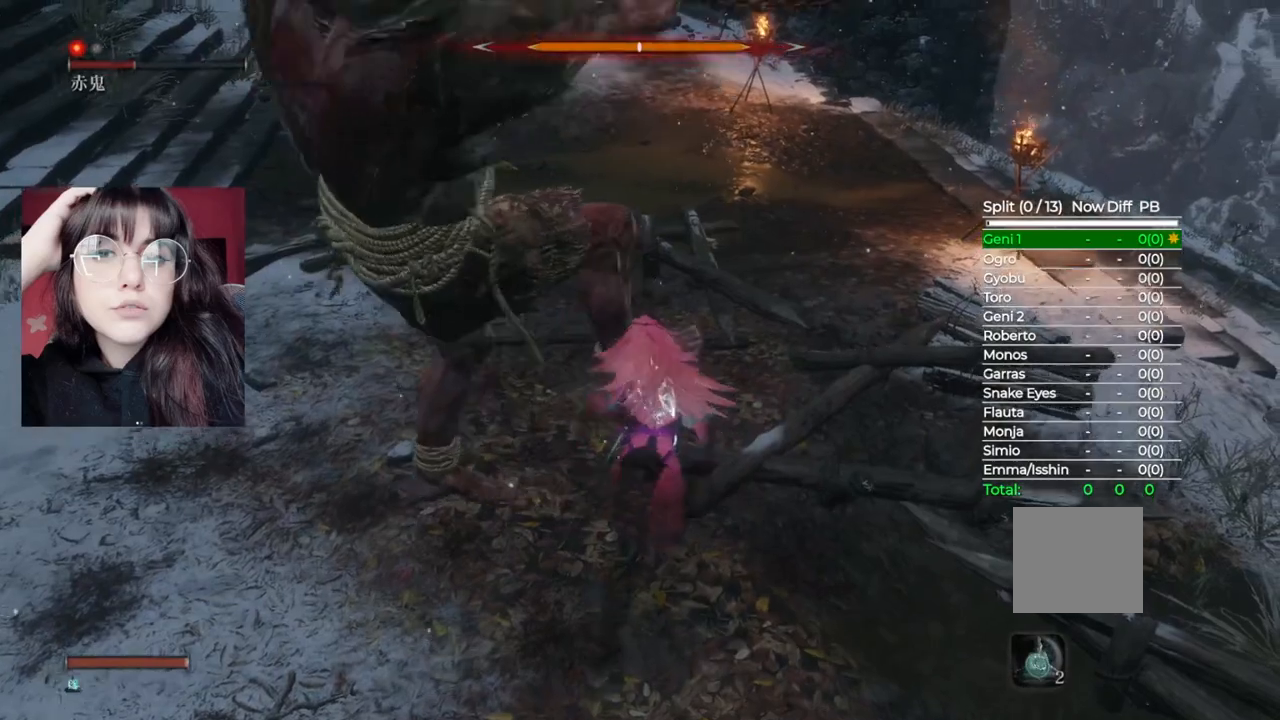
{"buttons": ["R1"], "left_stick": "down", "right_stick": "right", "events": [[120, "left_stick", "up-left"], [260, "left_stick", "left"], [260, "right_stick", "right"], [460, "R1", "down"], [460, "left_stick", "down"]]}
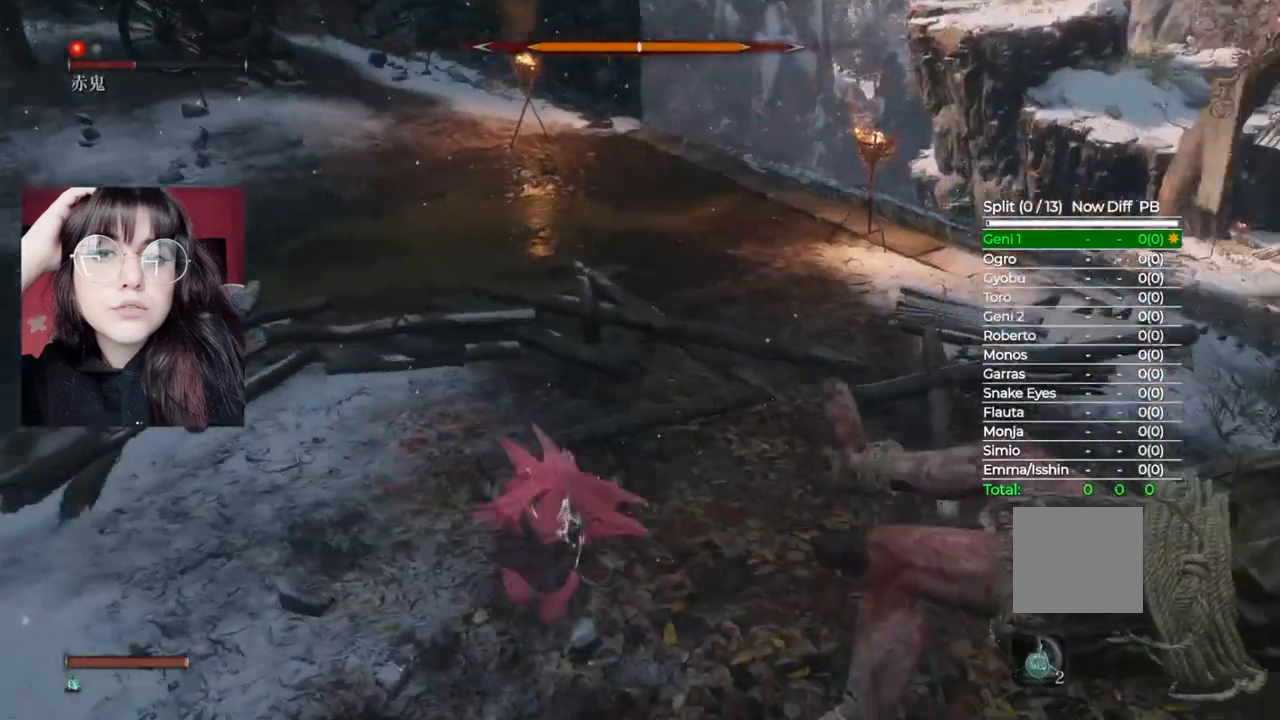
{"buttons": [], "left_stick": "up", "right_stick": "center", "events": [[60, "left_stick", "right"], [140, "R1", "up"], [140, "left_stick", "up-right"], [300, "right_stick", "center"], [460, "left_stick", "up"]]}
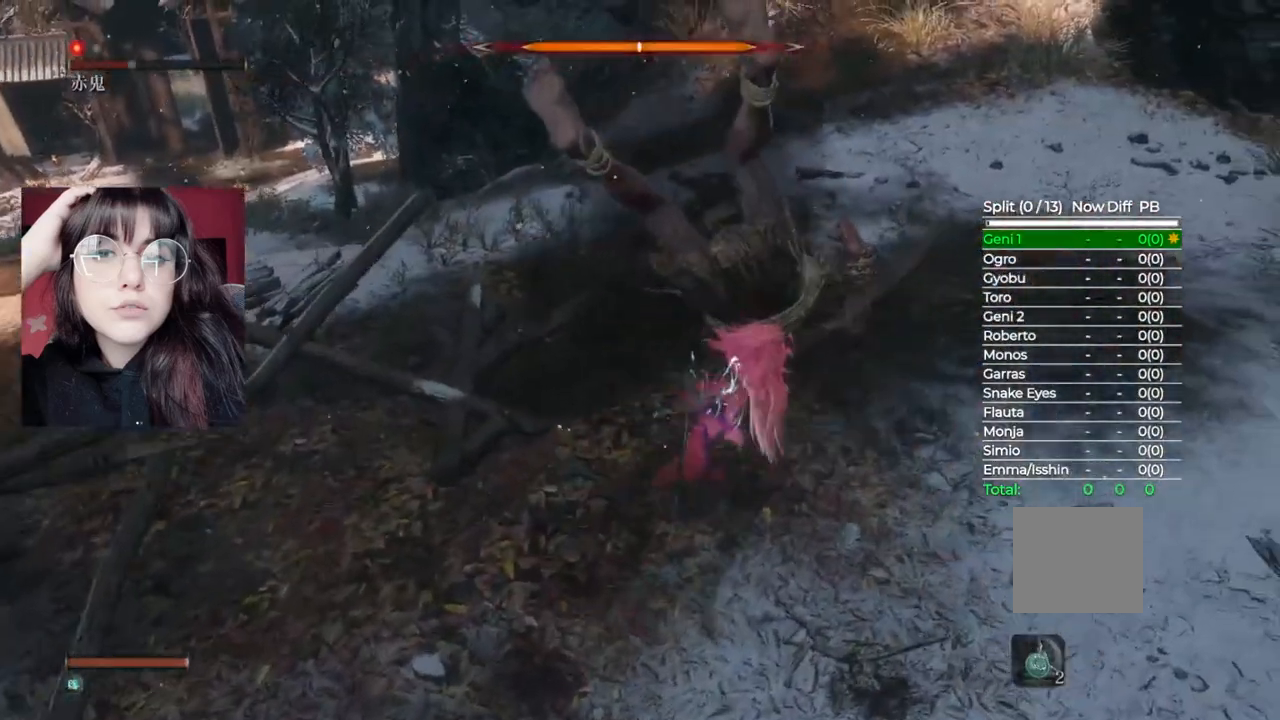
{"buttons": [], "left_stick": "up", "right_stick": "center", "events": [[20, "R1", "down"], [80, "R1", "up"], [200, "R1", "down"], [240, "R1", "up"], [360, "R1", "down"], [440, "R1", "up"]]}
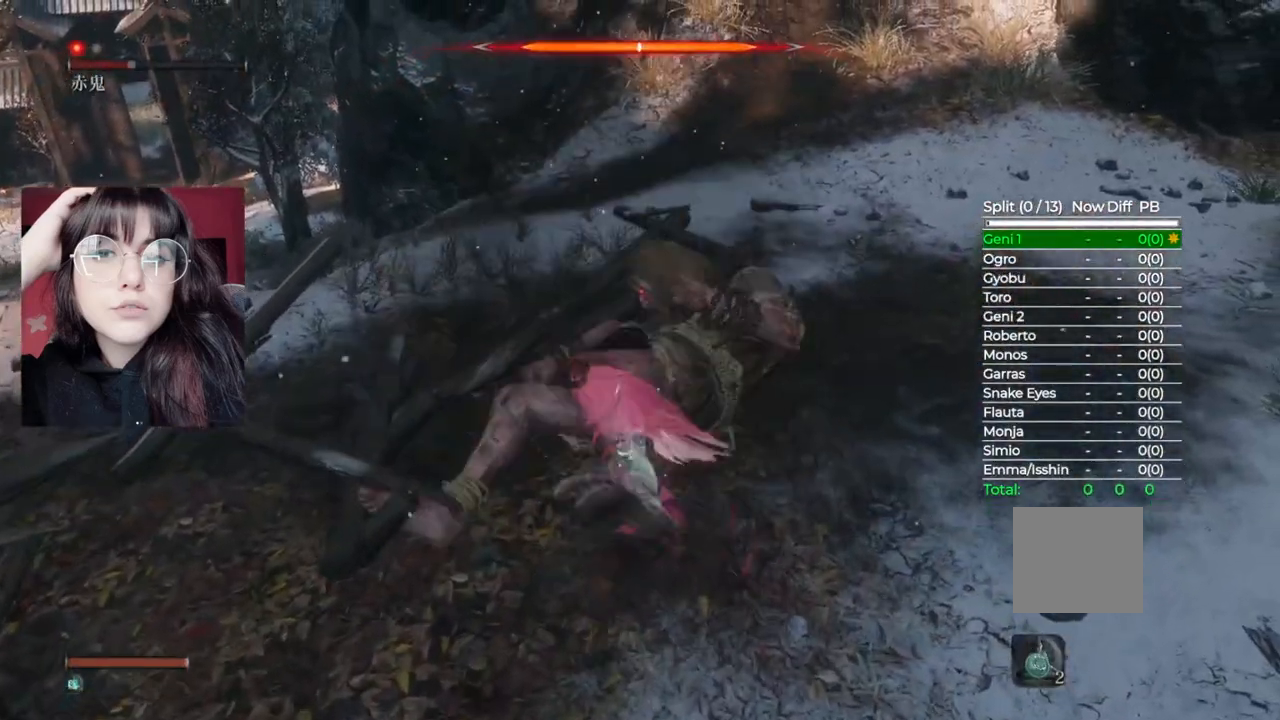
{"buttons": [], "left_stick": "up", "right_stick": "right", "events": [[60, "R1", "down"], [100, "R1", "up"], [240, "R1", "down"], [300, "R1", "up"], [380, "R1", "down"], [480, "R1", "up"], [480, "right_stick", "right"]]}
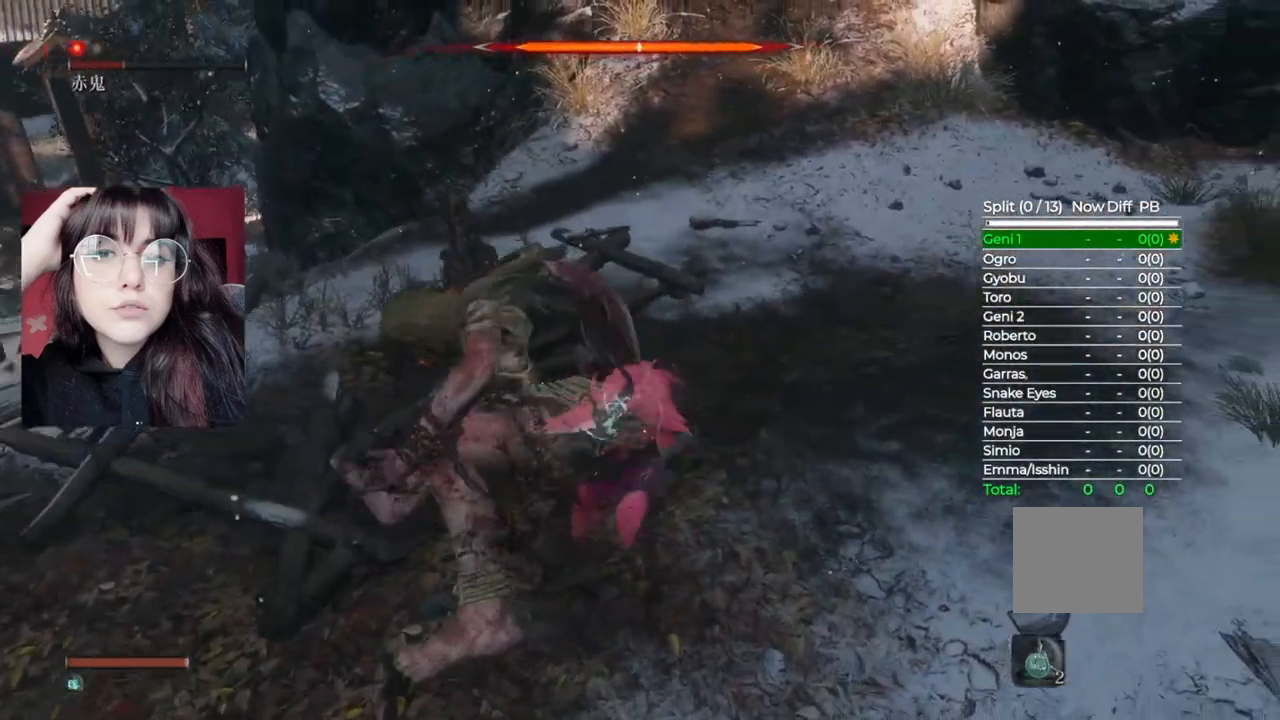
{"buttons": [], "left_stick": "up", "right_stick": "left", "events": [[140, "right_stick", "center"], [480, "right_stick", "left"]]}
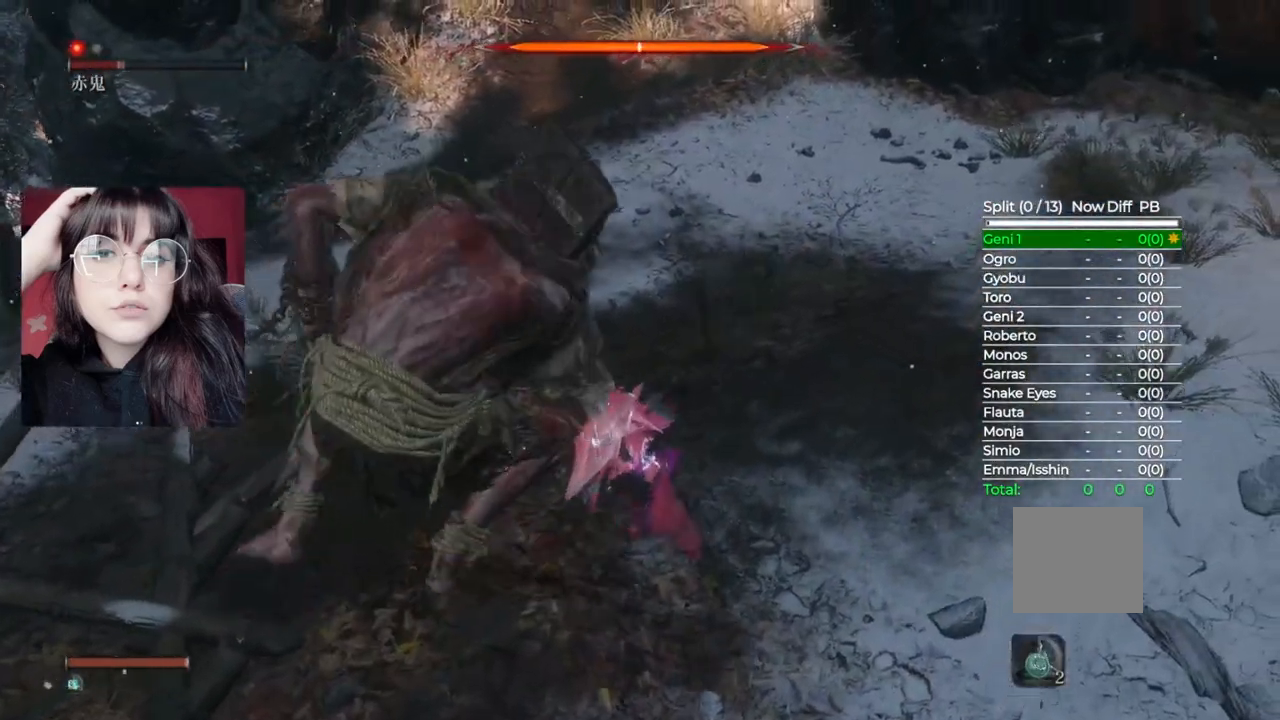
{"buttons": [], "left_stick": "up", "right_stick": "center", "events": [[160, "left_stick", "up-right"], [280, "right_stick", "center"], [440, "left_stick", "up"]]}
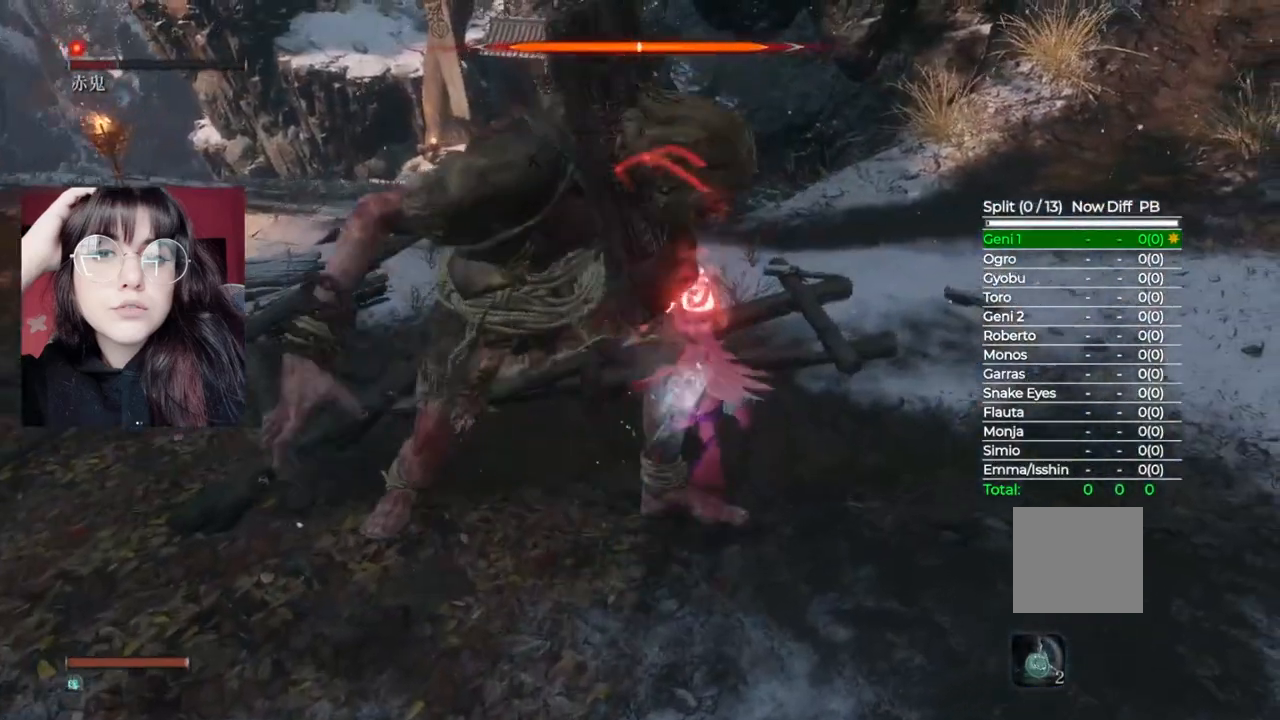
{"buttons": ["R1"], "left_stick": "down-right", "right_stick": "right", "events": [[120, "B", "down"], [120, "left_stick", "up-left"], [220, "left_stick", "left"], [260, "B", "up"], [320, "left_stick", "down-left"], [400, "right_stick", "right"], [420, "R1", "down"], [440, "left_stick", "down-right"]]}
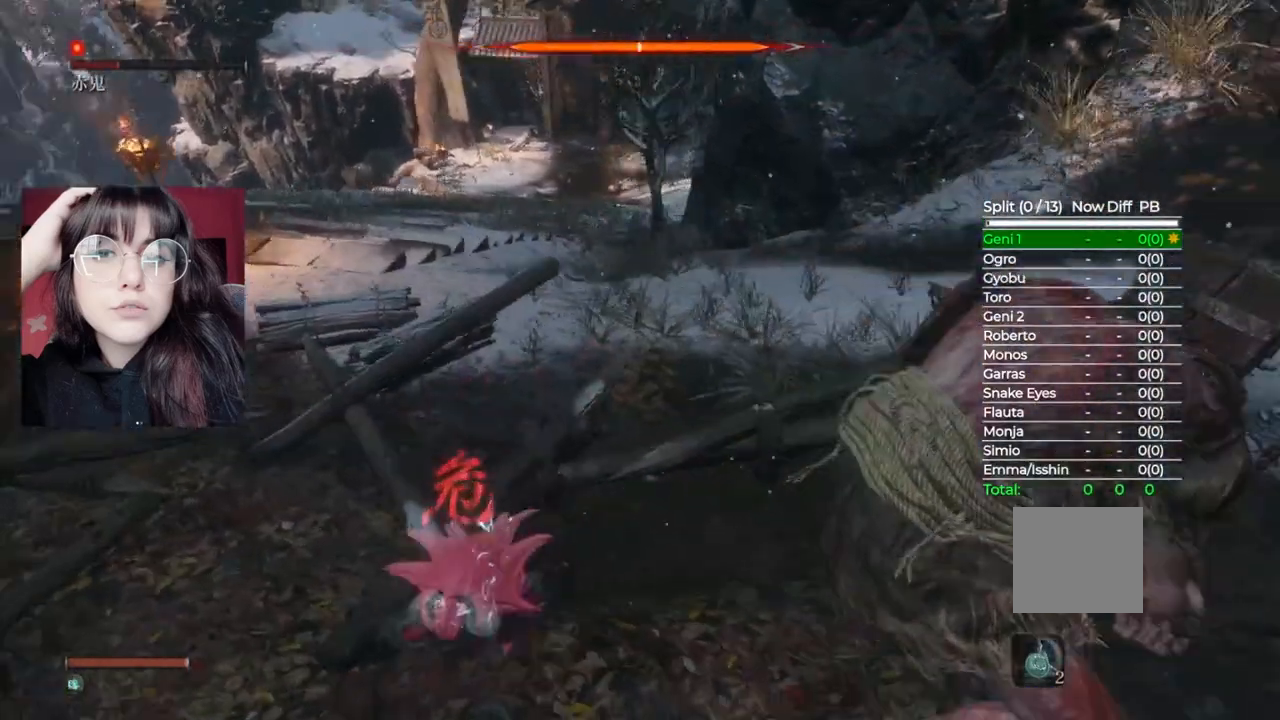
{"buttons": ["R1"], "left_stick": "up", "right_stick": "center", "events": [[20, "left_stick", "right"], [60, "R1", "up"], [140, "left_stick", "up-right"], [380, "left_stick", "up"], [380, "right_stick", "center"], [480, "R1", "down"]]}
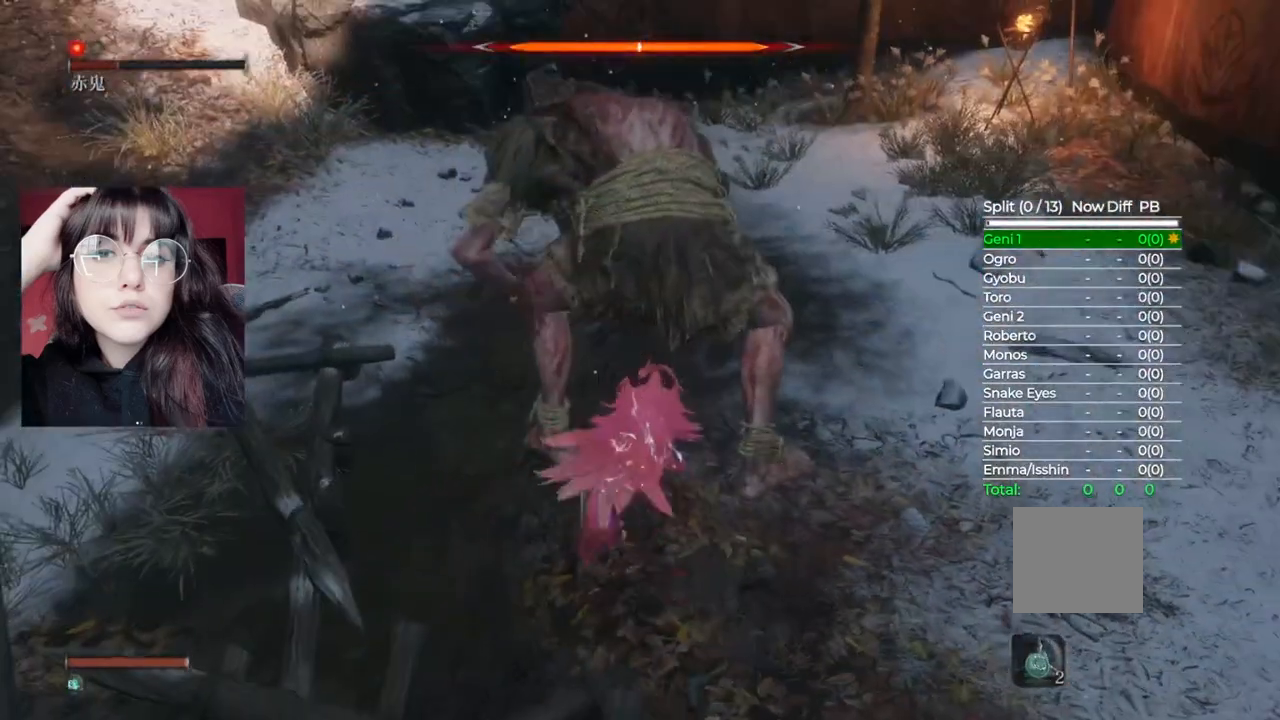
{"buttons": [], "left_stick": "up", "right_stick": "center", "events": [[80, "R1", "up"], [220, "R1", "down"], [260, "R1", "up"], [380, "R1", "down"], [460, "R1", "up"]]}
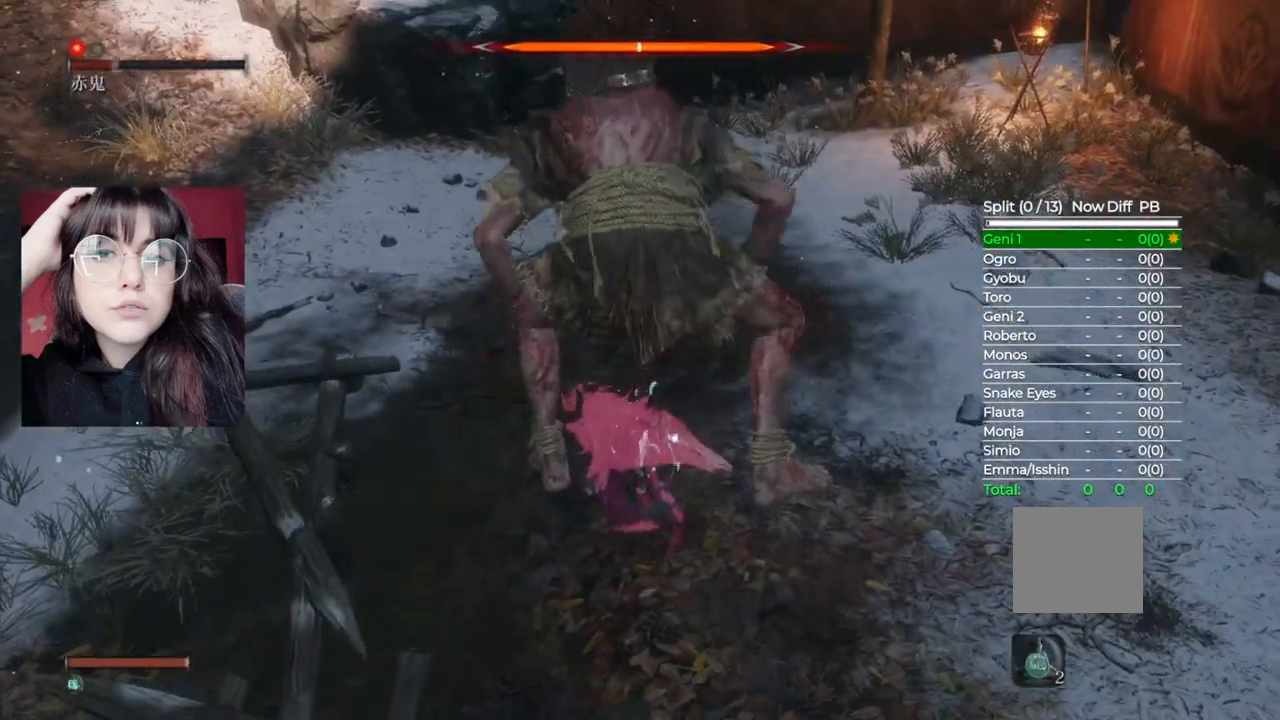
{"buttons": [], "left_stick": "up", "right_stick": "center", "events": [[60, "R1", "down"], [120, "R1", "up"], [240, "R1", "down"], [280, "R1", "up"], [380, "R1", "down"], [480, "R1", "up"]]}
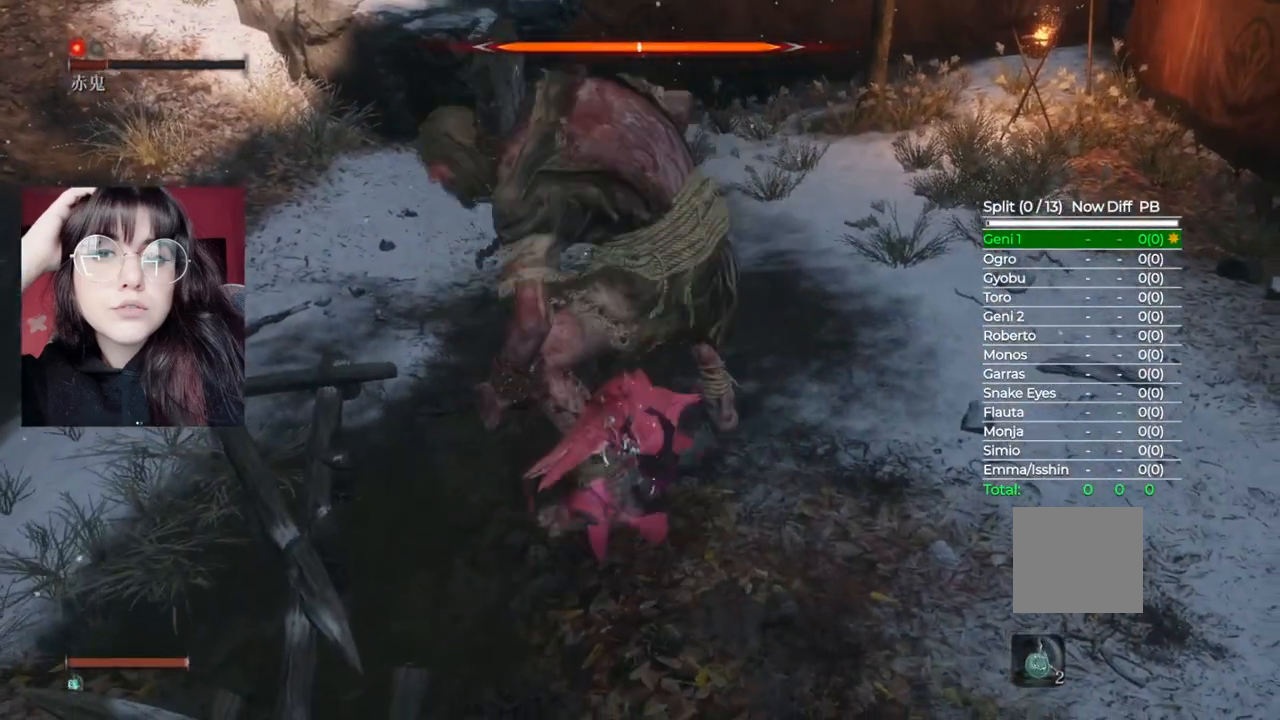
{"buttons": [], "left_stick": "up-right", "right_stick": "center", "events": [[200, "right_stick", "right"], [220, "left_stick", "up-right"], [440, "right_stick", "center"]]}
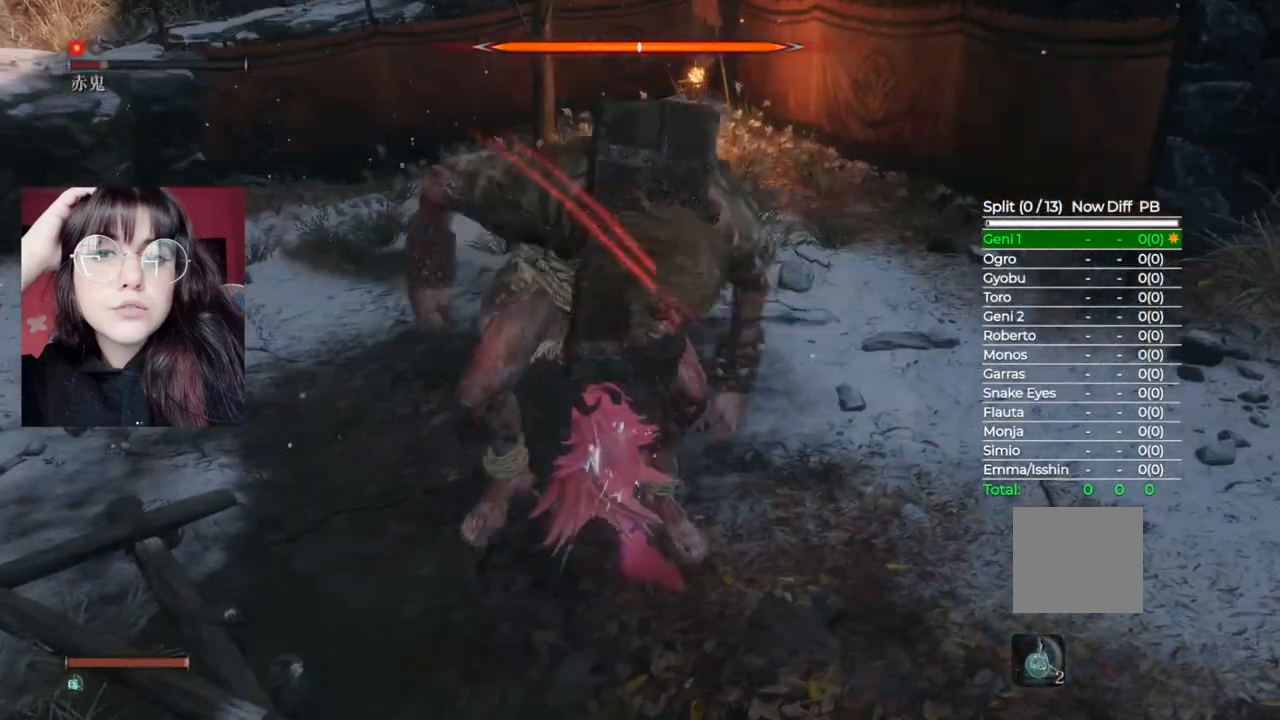
{"buttons": [], "left_stick": "up-right", "right_stick": "center", "events": []}
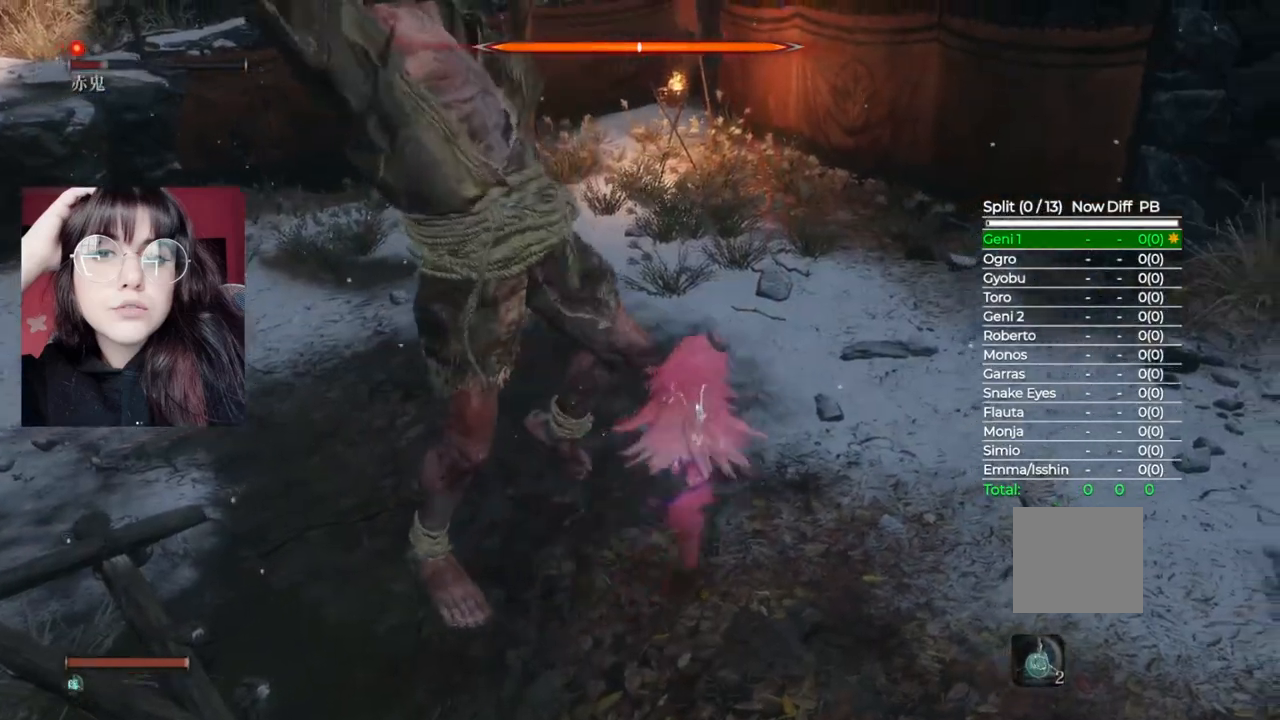
{"buttons": ["R1"], "left_stick": "down-left", "right_stick": "right", "events": [[60, "left_stick", "up"], [180, "B", "down"], [240, "left_stick", "left"], [360, "B", "up"], [360, "left_stick", "down-left"], [460, "R1", "down"], [480, "right_stick", "right"]]}
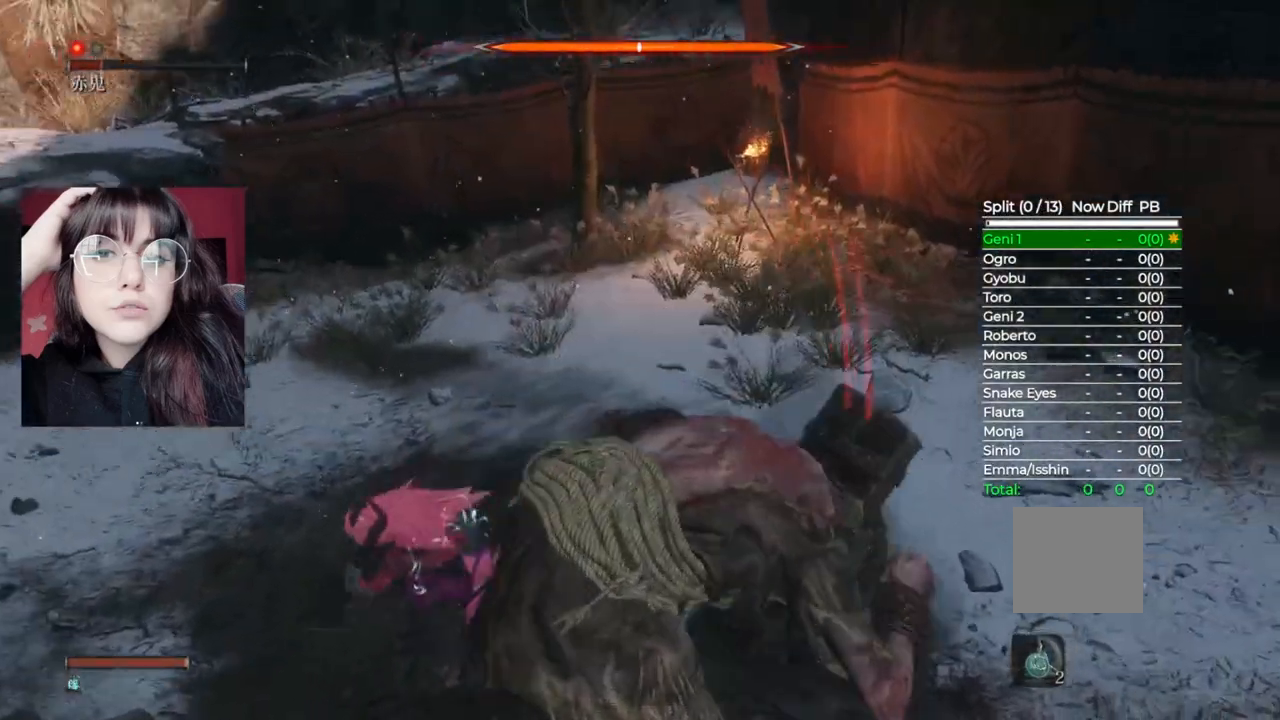
{"buttons": ["R1"], "left_stick": "up-right", "right_stick": "center", "events": [[60, "left_stick", "down-right"], [120, "R1", "up"], [160, "left_stick", "right"], [300, "left_stick", "up-right"], [420, "right_stick", "center"], [500, "R1", "down"]]}
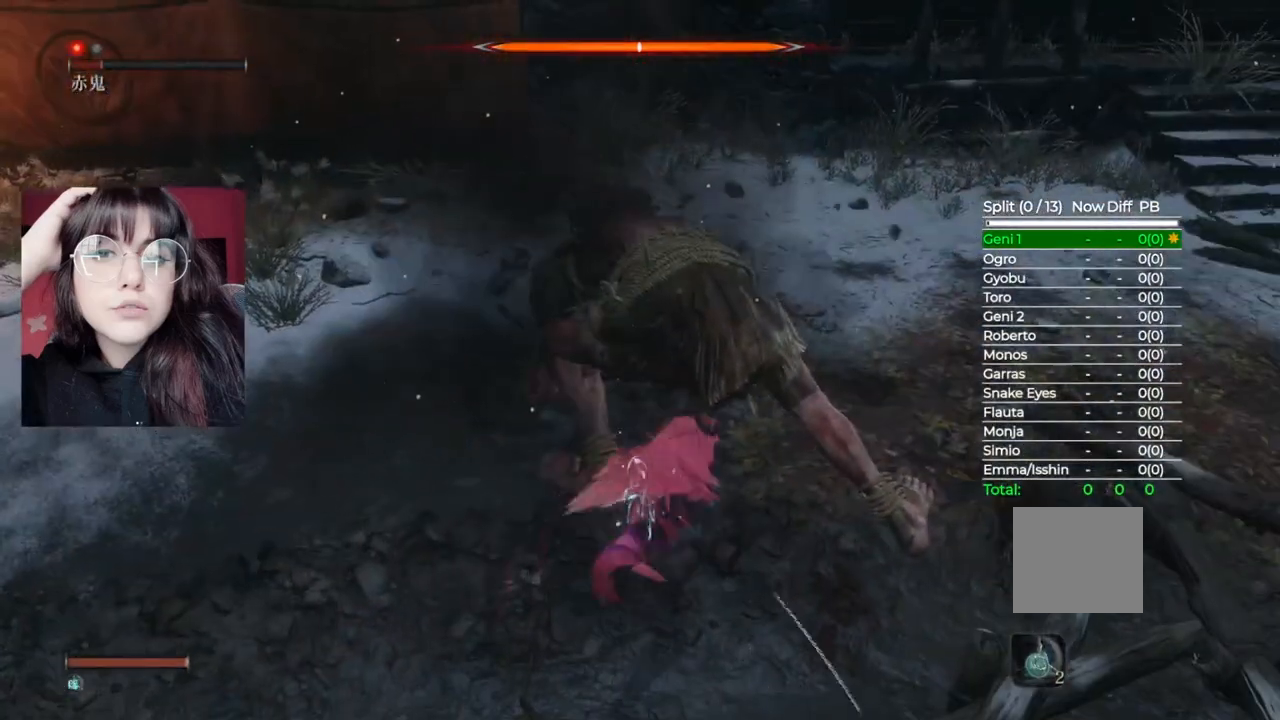
{"buttons": [], "left_stick": "up-right", "right_stick": "center", "events": [[120, "R1", "up"], [180, "R1", "down"], [300, "R1", "up"], [380, "R1", "down"], [480, "R1", "up"]]}
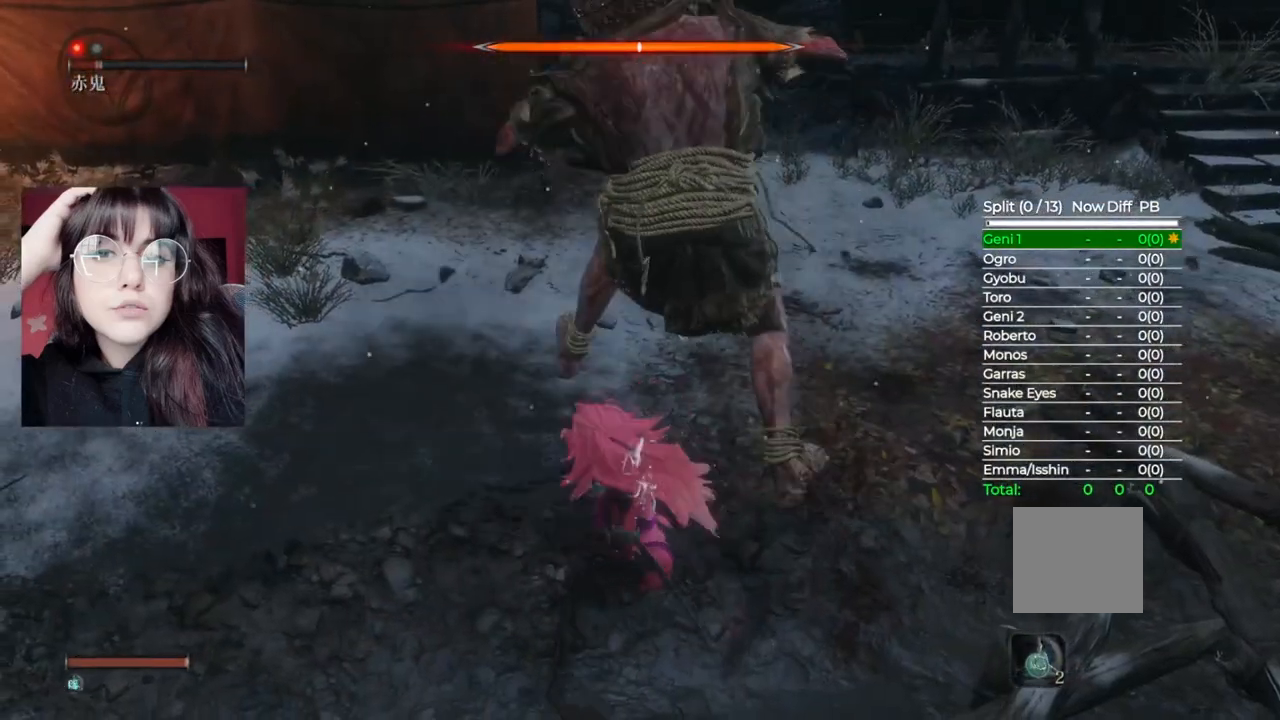
{"buttons": ["R1"], "left_stick": "up-left", "right_stick": "center", "events": [[60, "R1", "down"], [140, "R1", "up"], [260, "R1", "down"], [260, "left_stick", "up"], [320, "R1", "up"], [440, "R1", "down"], [480, "left_stick", "up-left"]]}
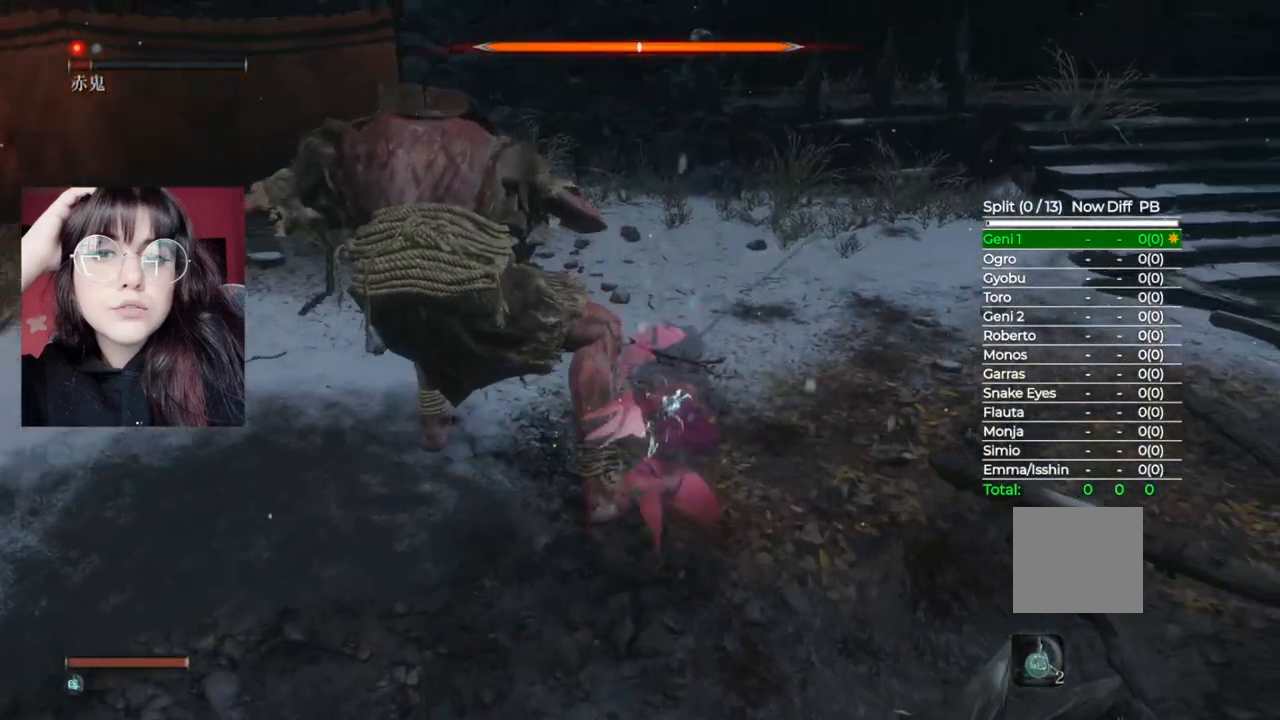
{"buttons": [], "left_stick": "up-left", "right_stick": "left", "events": [[20, "R1", "up"], [100, "R1", "down"], [180, "right_stick", "left"], [220, "R1", "up"], [320, "R1", "down"], [400, "R1", "up"]]}
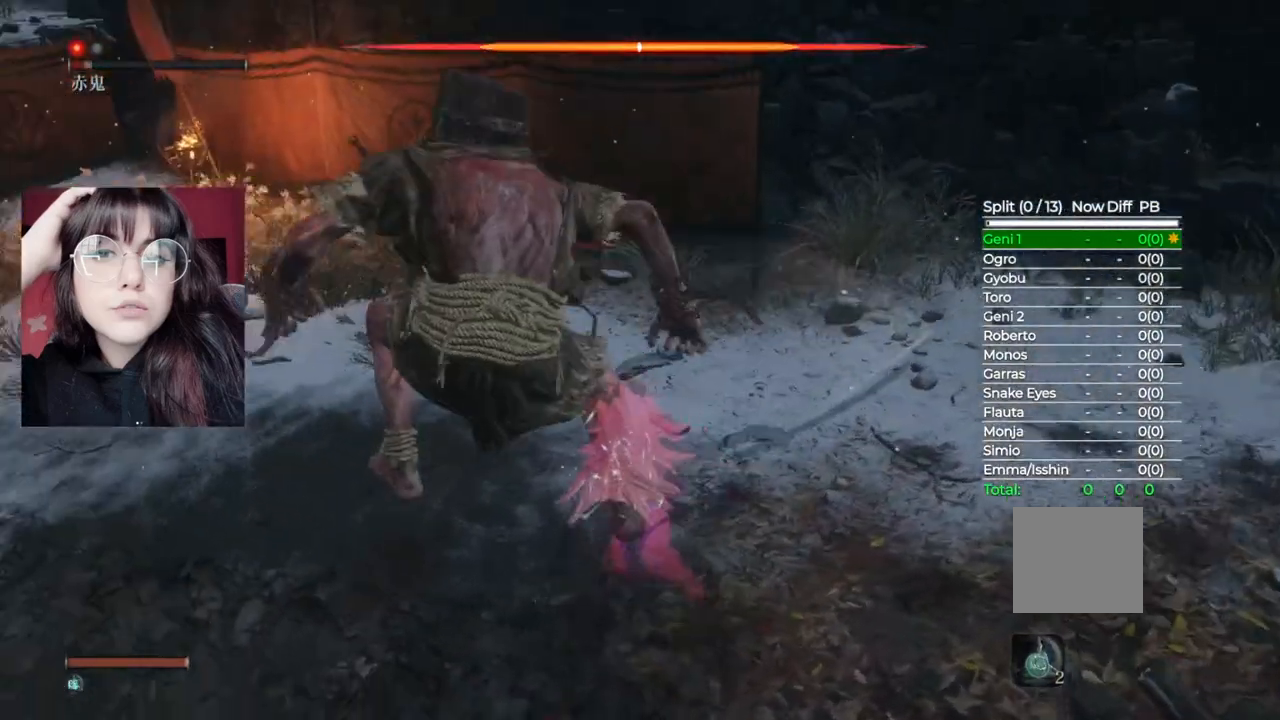
{"buttons": [], "left_stick": "up-left", "right_stick": "center", "events": [[20, "R1", "down"], [80, "R1", "up"], [80, "right_stick", "center"], [180, "R1", "down"], [260, "R1", "up"], [340, "R1", "down"], [440, "R1", "up"]]}
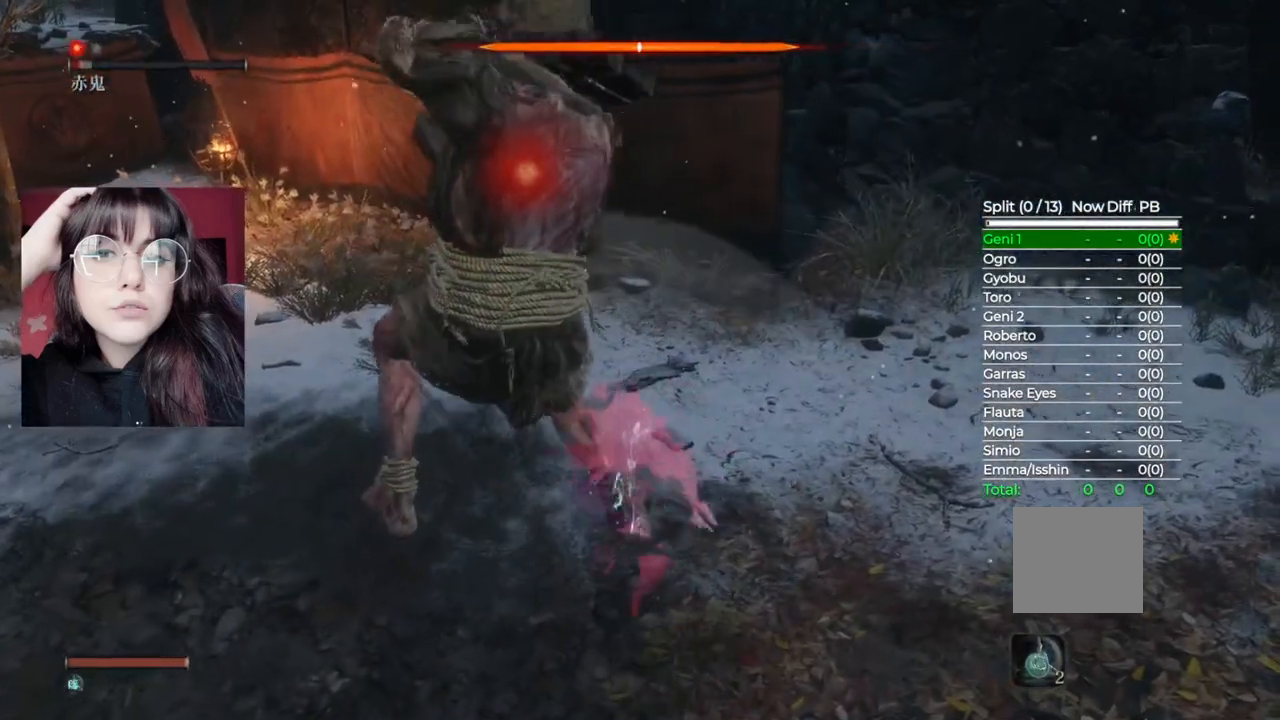
{"buttons": [], "left_stick": "up-left", "right_stick": "up-left", "events": [[40, "R1", "down"], [100, "R1", "up"], [340, "R1", "down"], [440, "right_stick", "up-left"], [500, "R1", "up"]]}
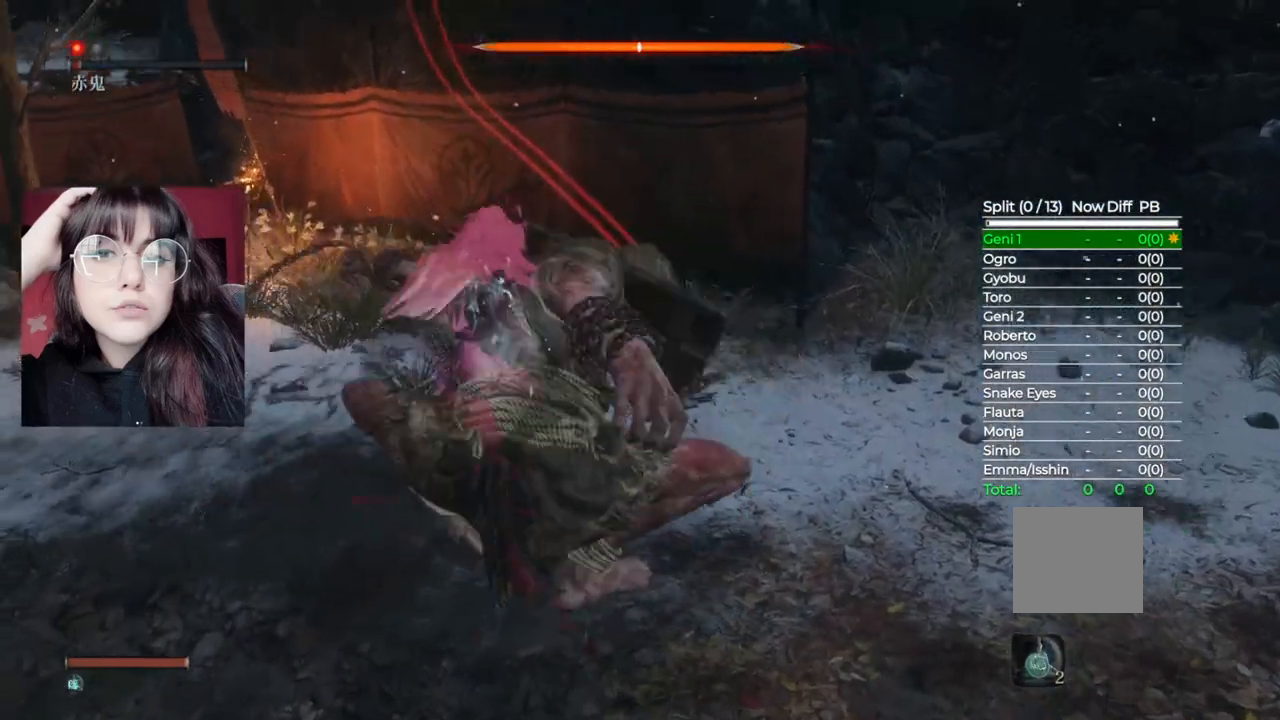
{"buttons": [], "left_stick": "center", "right_stick": "center", "events": [[260, "right_stick", "center"], [360, "left_stick", "center"]]}
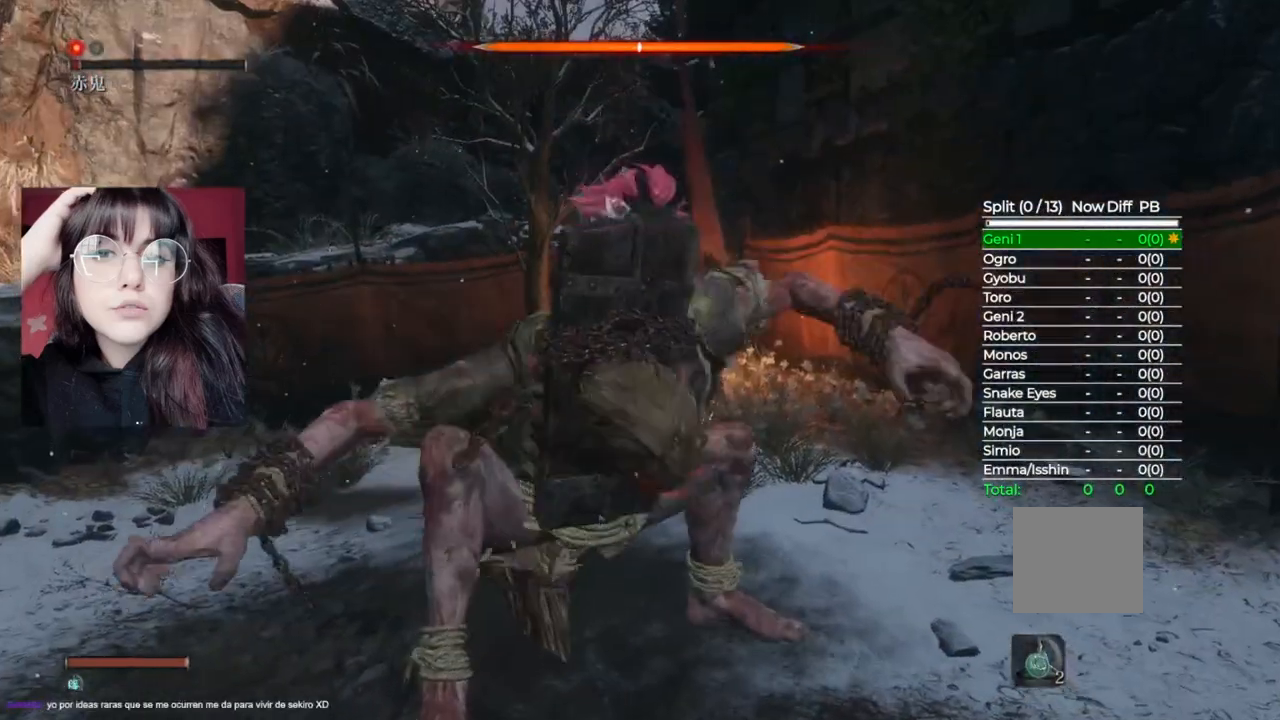
{"buttons": [], "left_stick": "center", "right_stick": "center", "events": []}
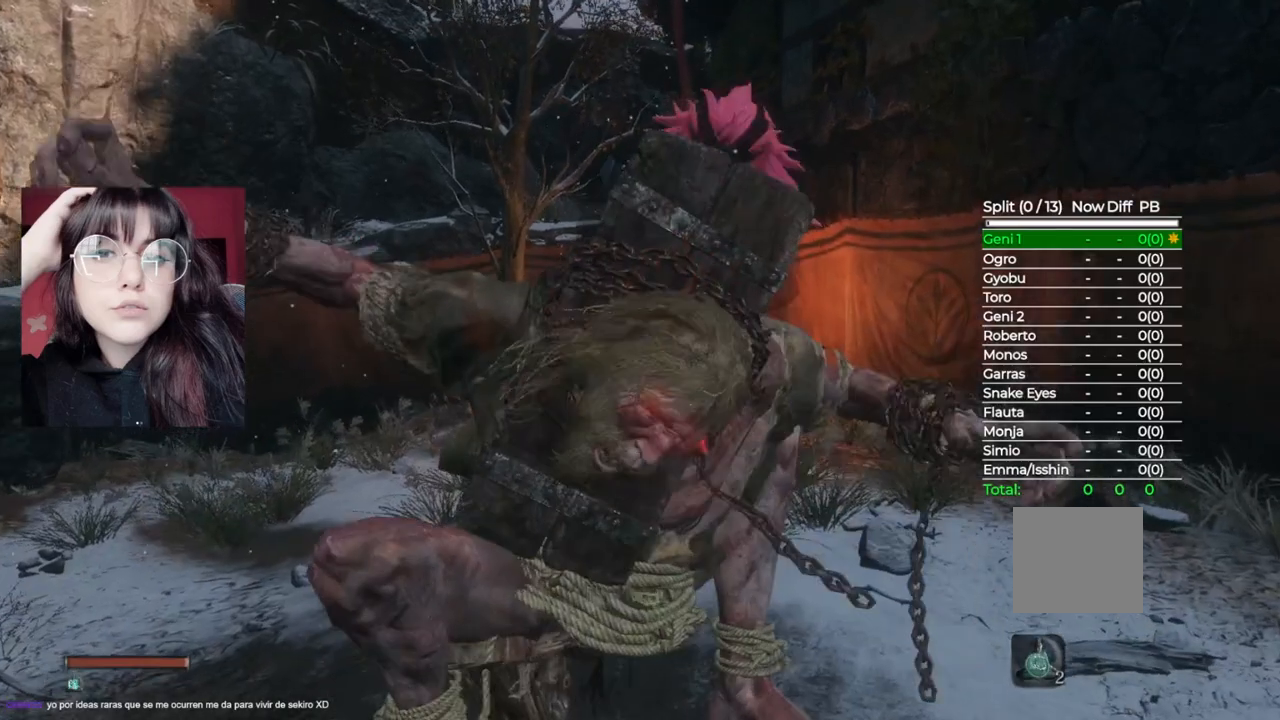
{"buttons": [], "left_stick": "center", "right_stick": "center", "events": []}
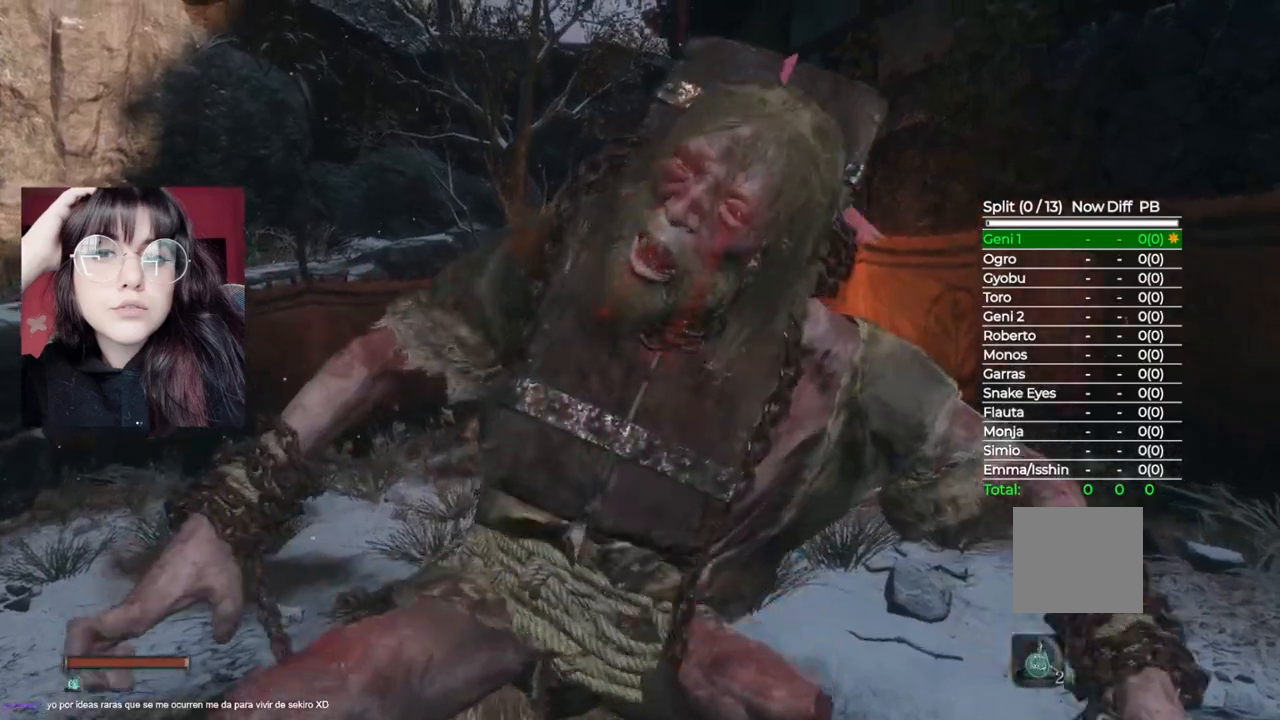
{"buttons": [], "left_stick": "center", "right_stick": "center", "events": []}
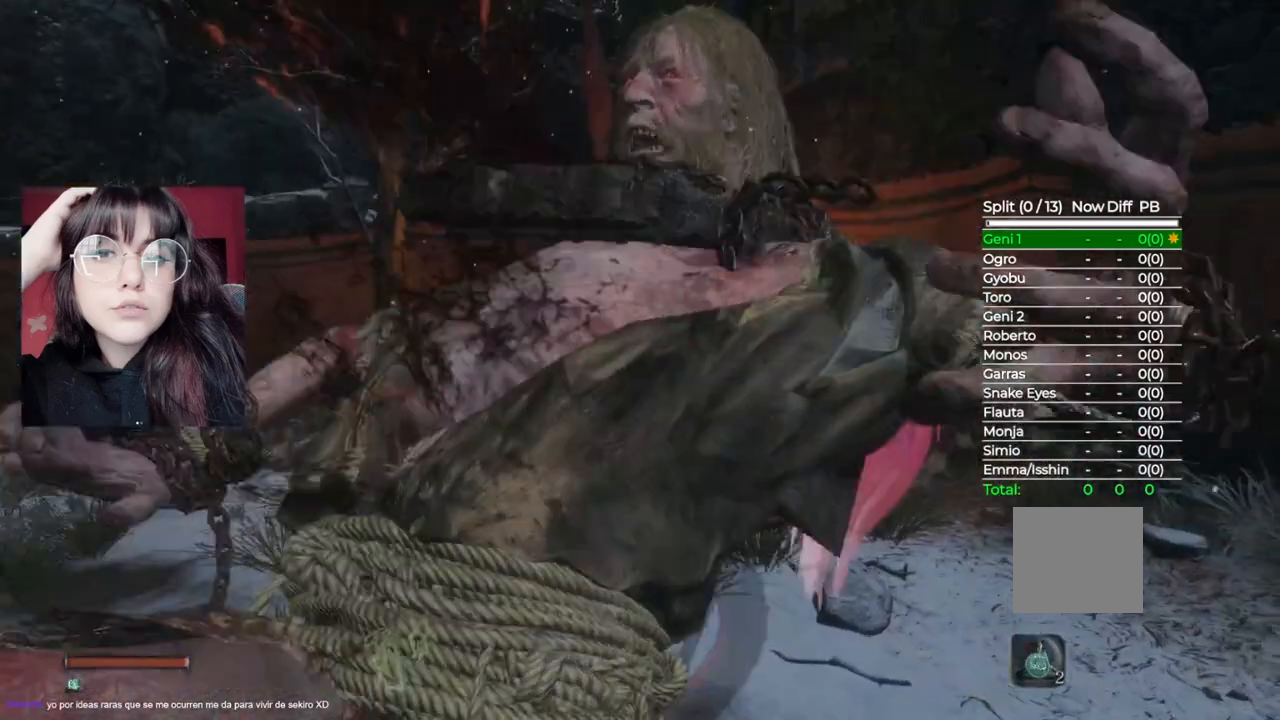
{"buttons": [], "left_stick": "center", "right_stick": "center", "events": []}
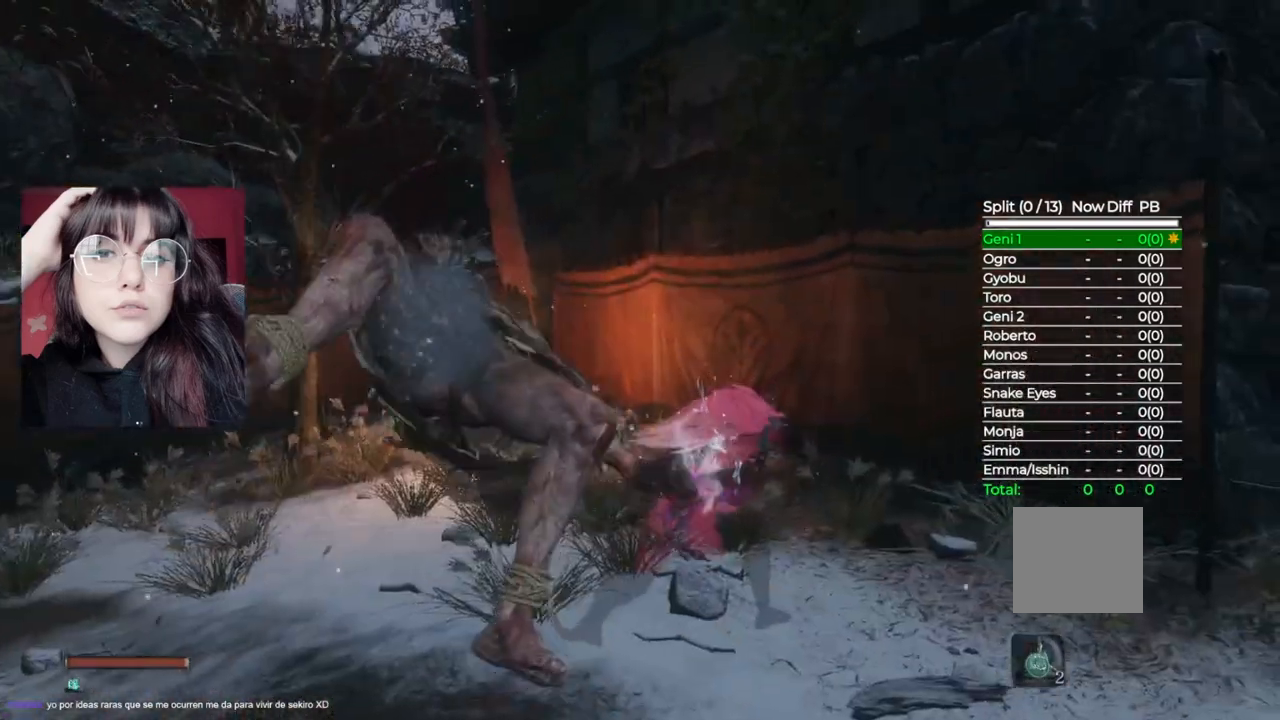
{"buttons": [], "left_stick": "right", "right_stick": "right", "events": [[220, "right_stick", "right"], [280, "left_stick", "down-right"], [500, "left_stick", "right"]]}
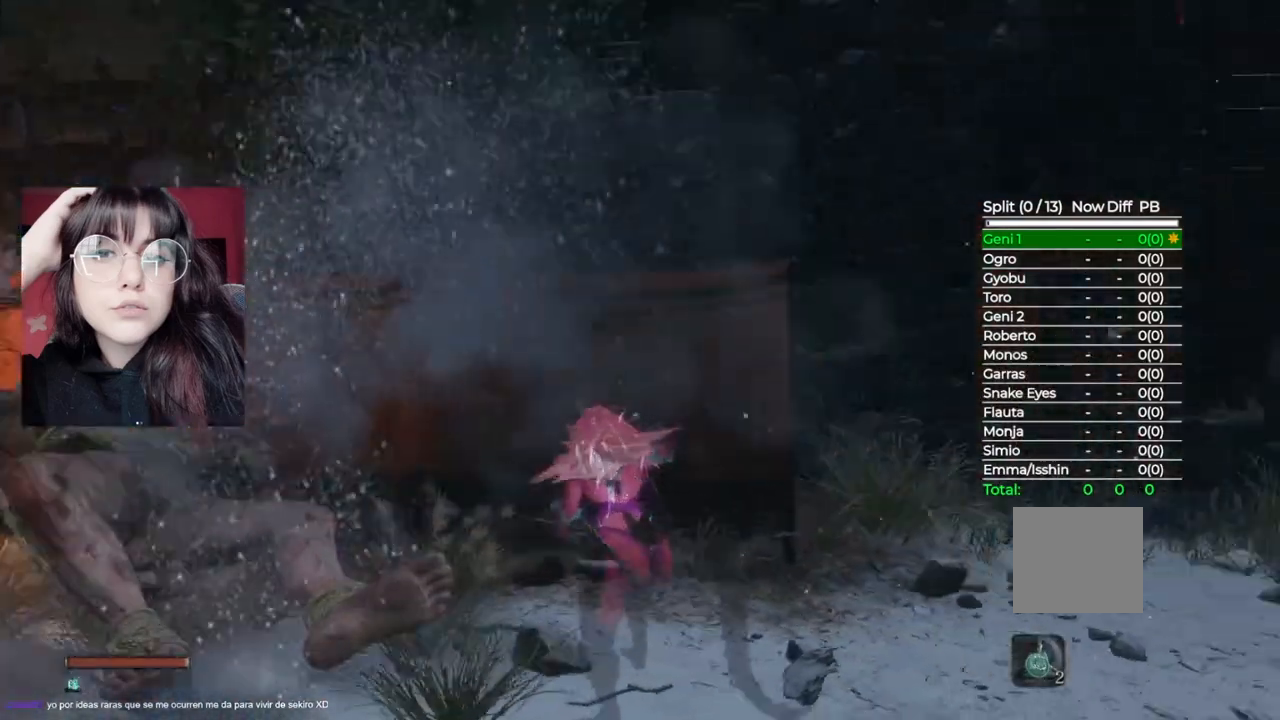
{"buttons": ["B"], "left_stick": "right", "right_stick": "center", "events": [[80, "right_stick", "center"], [280, "B", "down"]]}
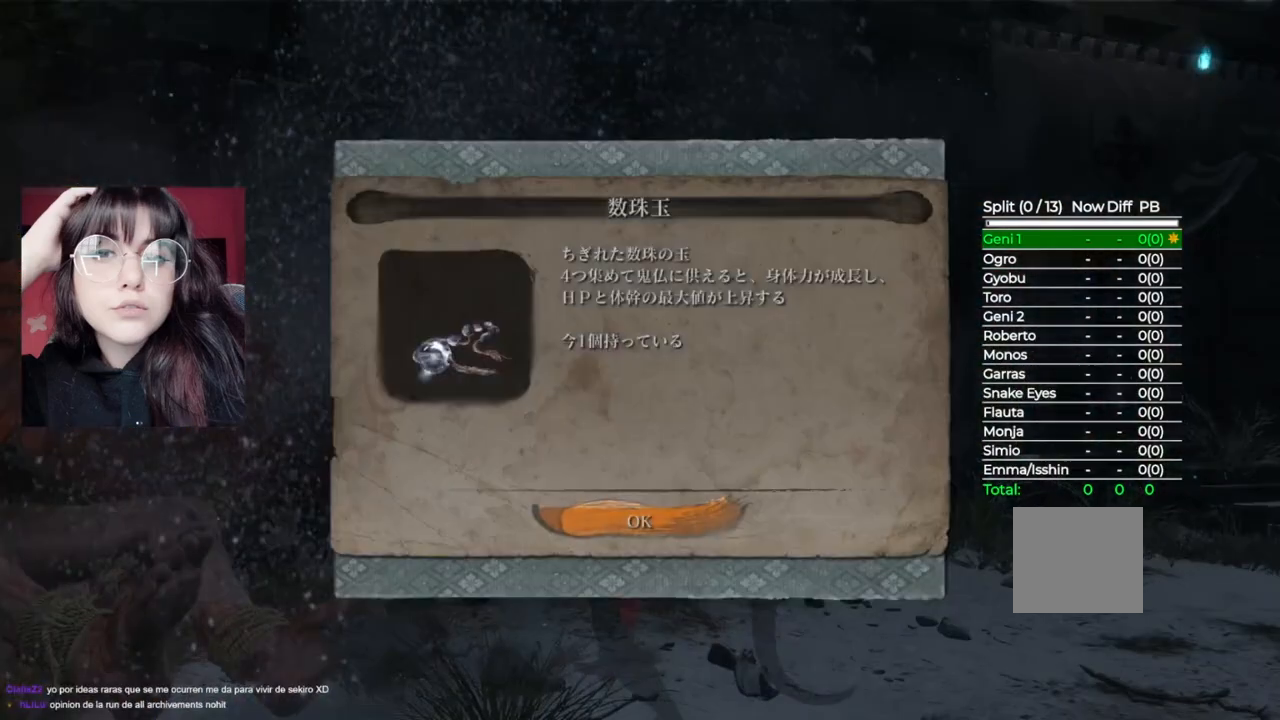
{"buttons": [], "left_stick": "right", "right_stick": "center", "events": [[80, "A", "down"], [80, "B", "up"], [360, "A", "up"]]}